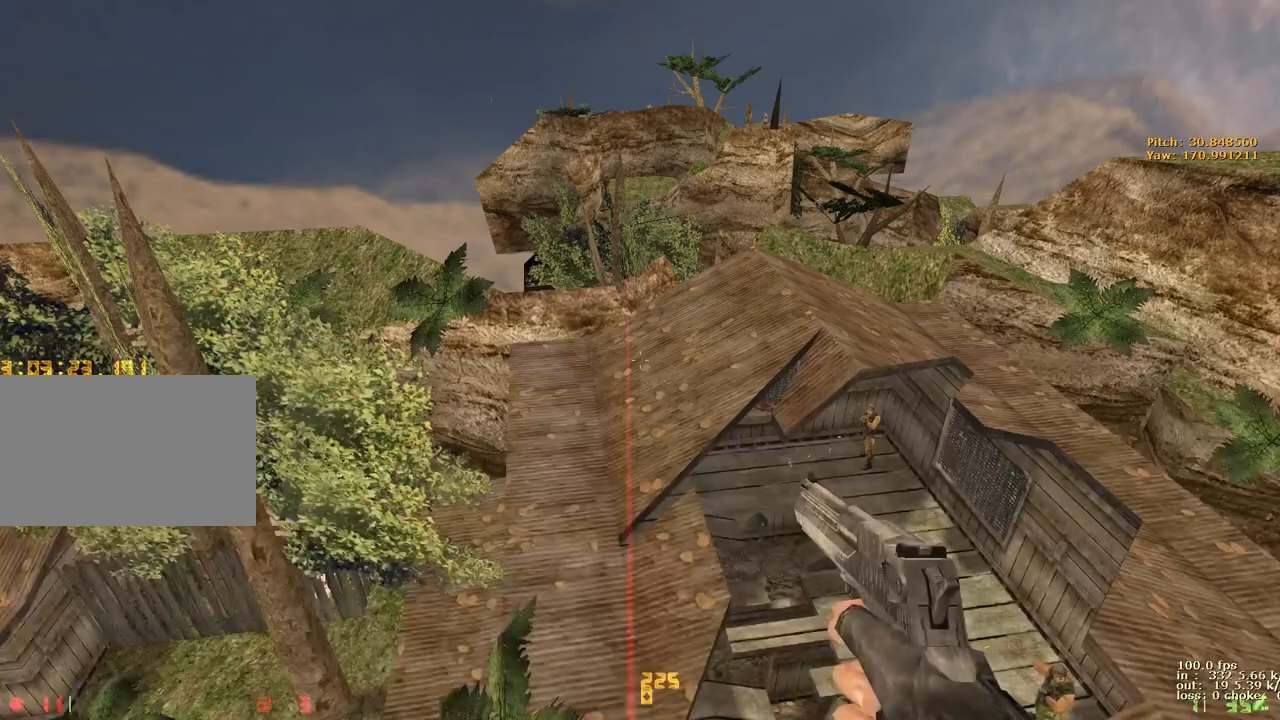
Gameplay with keyboard and mouse; each line is a JSON object with the keys held at the frame after it. "events" lists presses ("down") and releases ("up") of "1", "2", "3", "4", "5", "a", "alt", "b", "c", "caps_lock", "ctrl", "d", "e", "f", "g", "q", "r", "s", "shift", "space", "t", "tab", "v", "w", "x" and "z" between this image and that frame as [ms after this image, input, new state], when the widget could be followed in between. No other keys are recorded. Mouse buttons are not recorded. Not read: mouse_move.
{"keys": [], "events": [[133, "b", "down"], [283, "b", "up"]]}
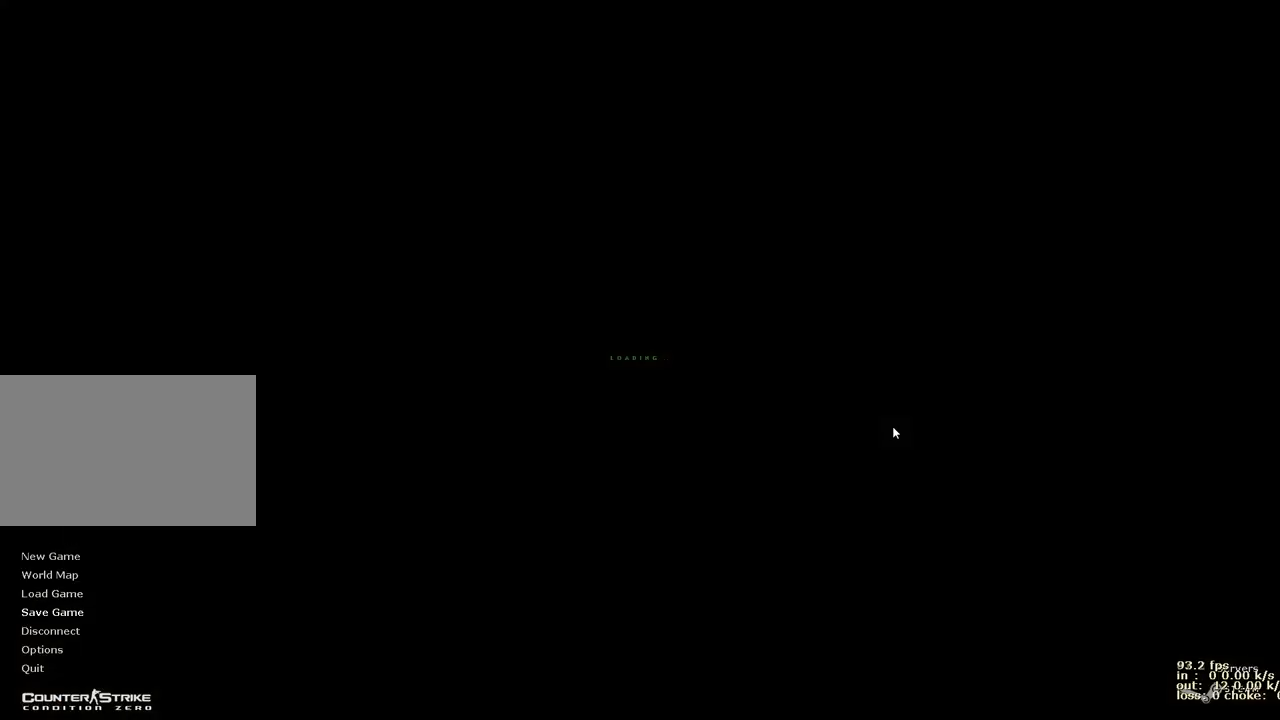
{"keys": ["w"], "events": [[117, "w", "down"]]}
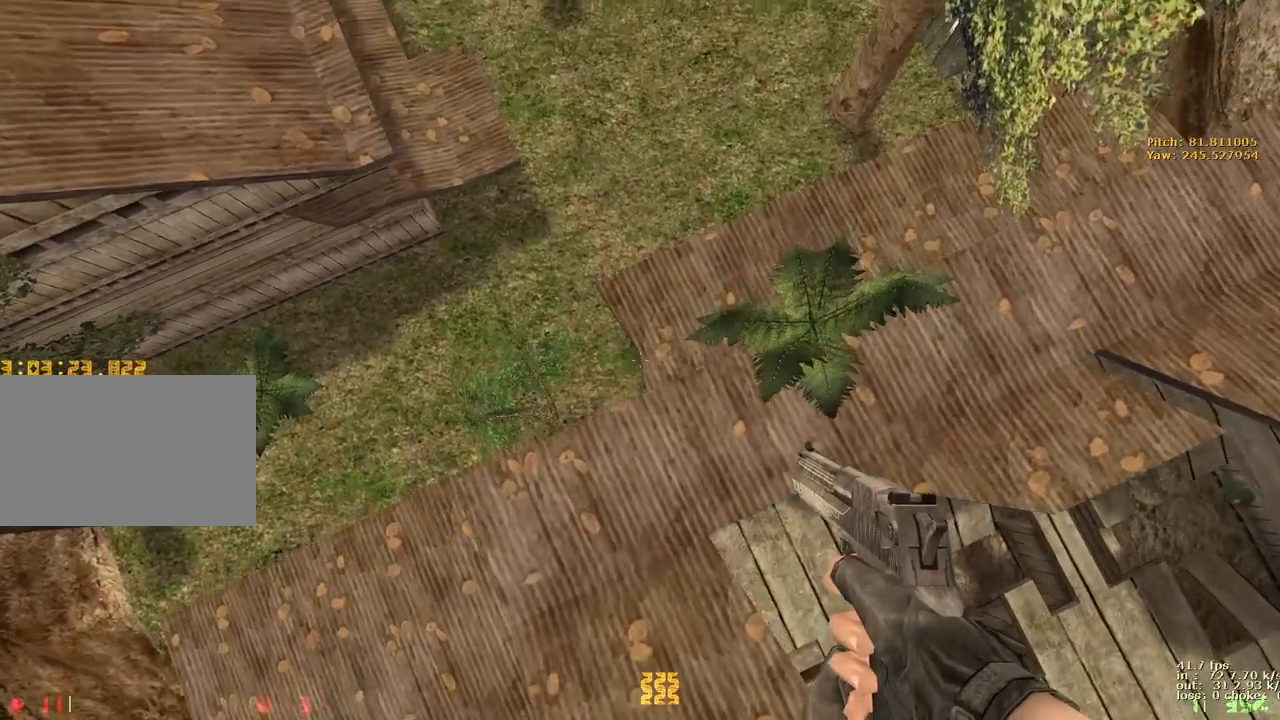
{"keys": ["ctrl", "d"], "events": [[267, "ctrl", "down"], [317, "d", "down"], [317, "w", "up"]]}
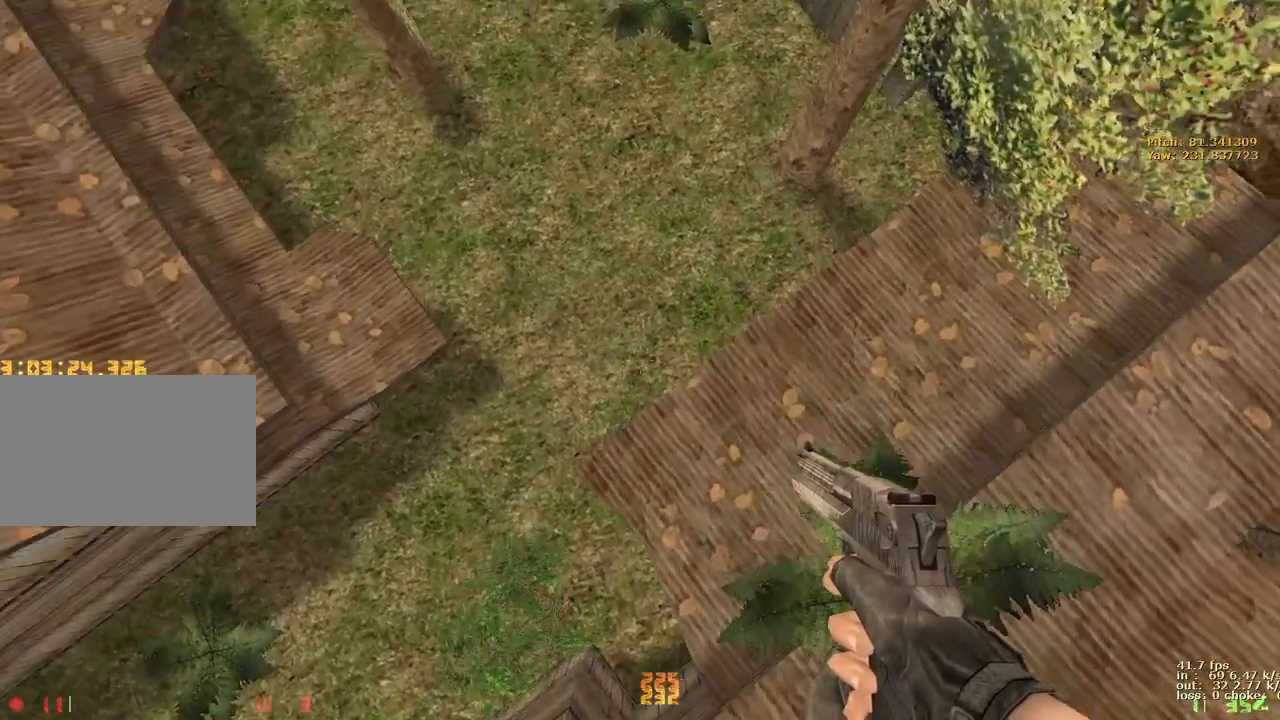
{"keys": ["ctrl", "d"], "events": []}
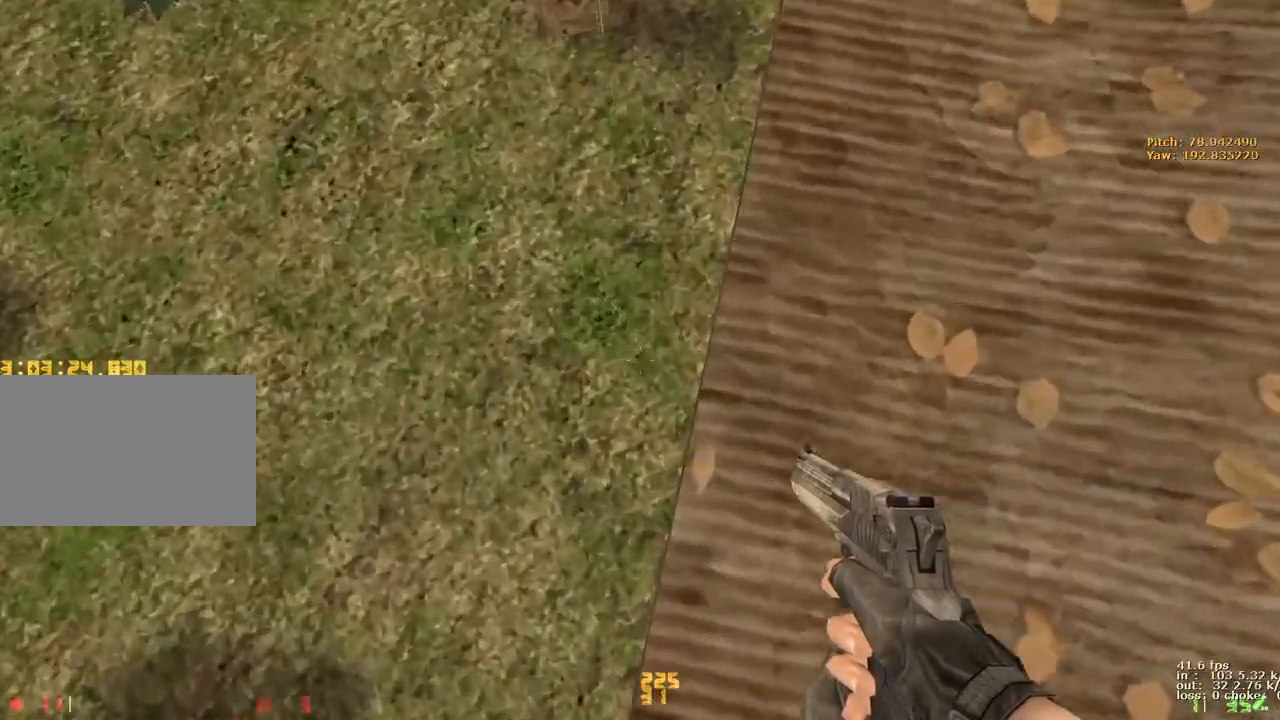
{"keys": [], "events": [[100, "d", "up"], [150, "c", "down"], [150, "space", "down"], [250, "c", "up"], [250, "space", "up"], [350, "x", "down"], [433, "x", "up"], [483, "ctrl", "up"]]}
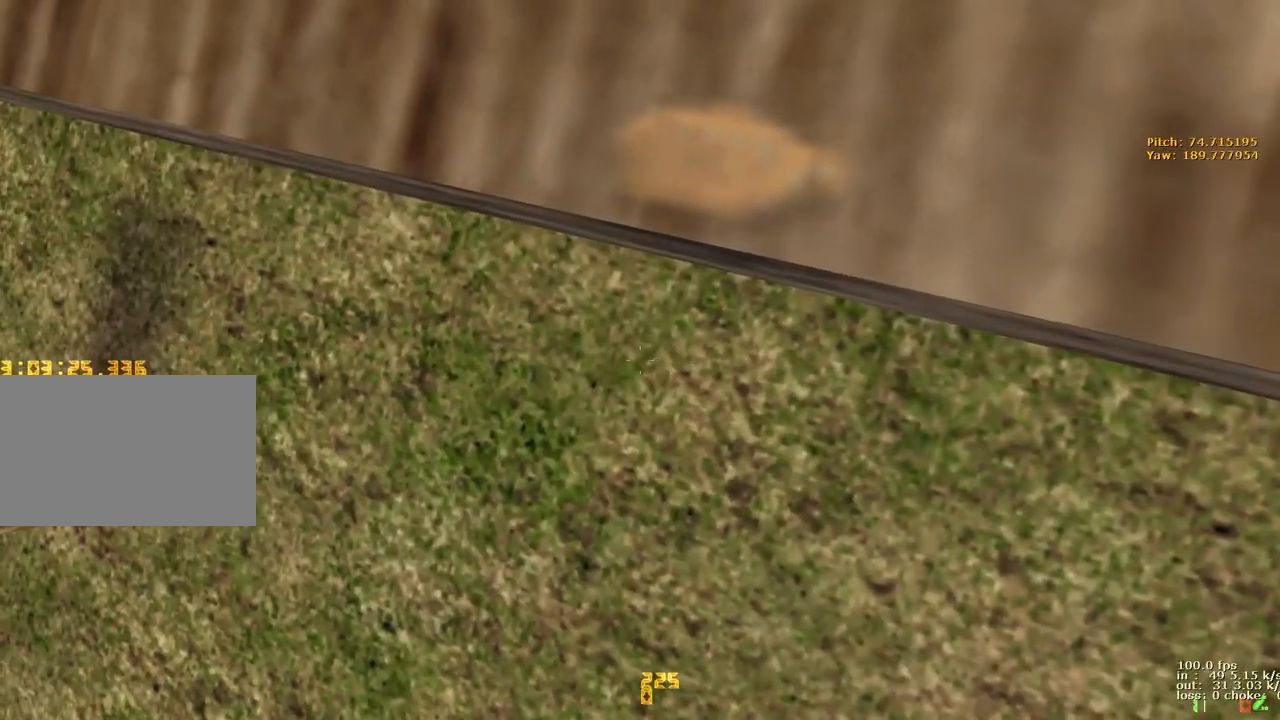
{"keys": ["w"], "events": [[33, "b", "down"], [167, "b", "up"], [500, "w", "down"]]}
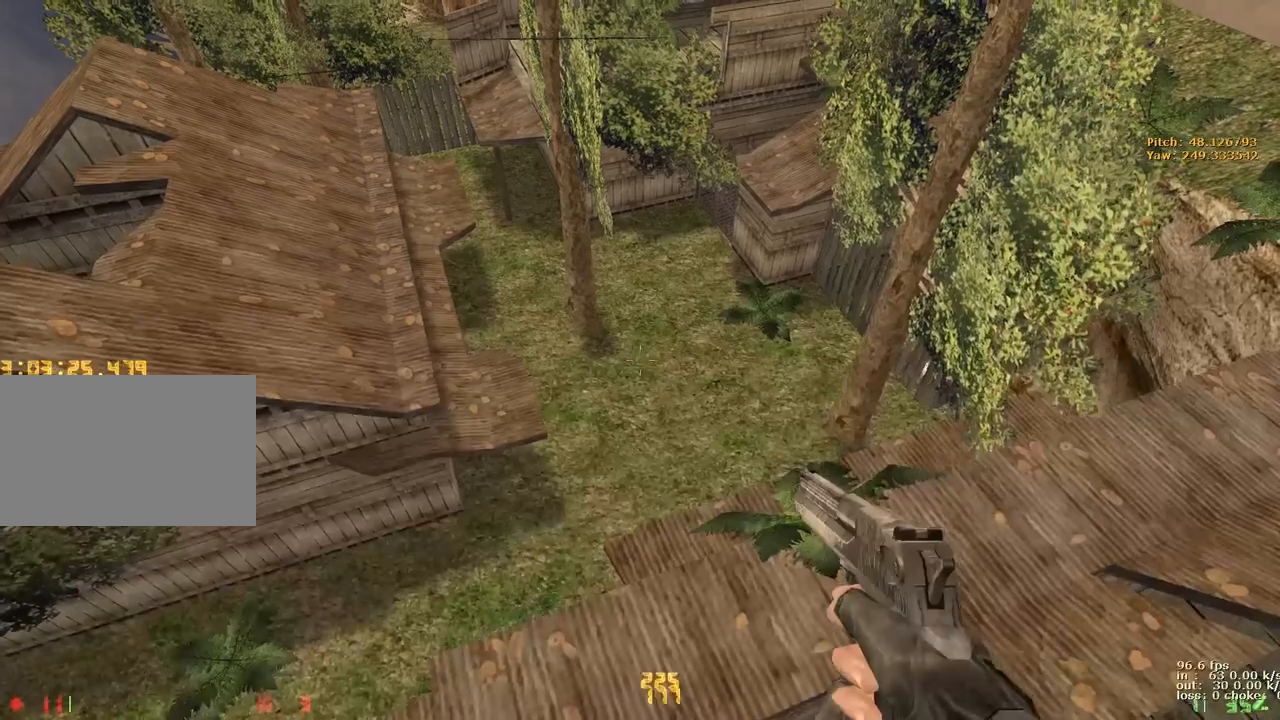
{"keys": ["w"], "events": []}
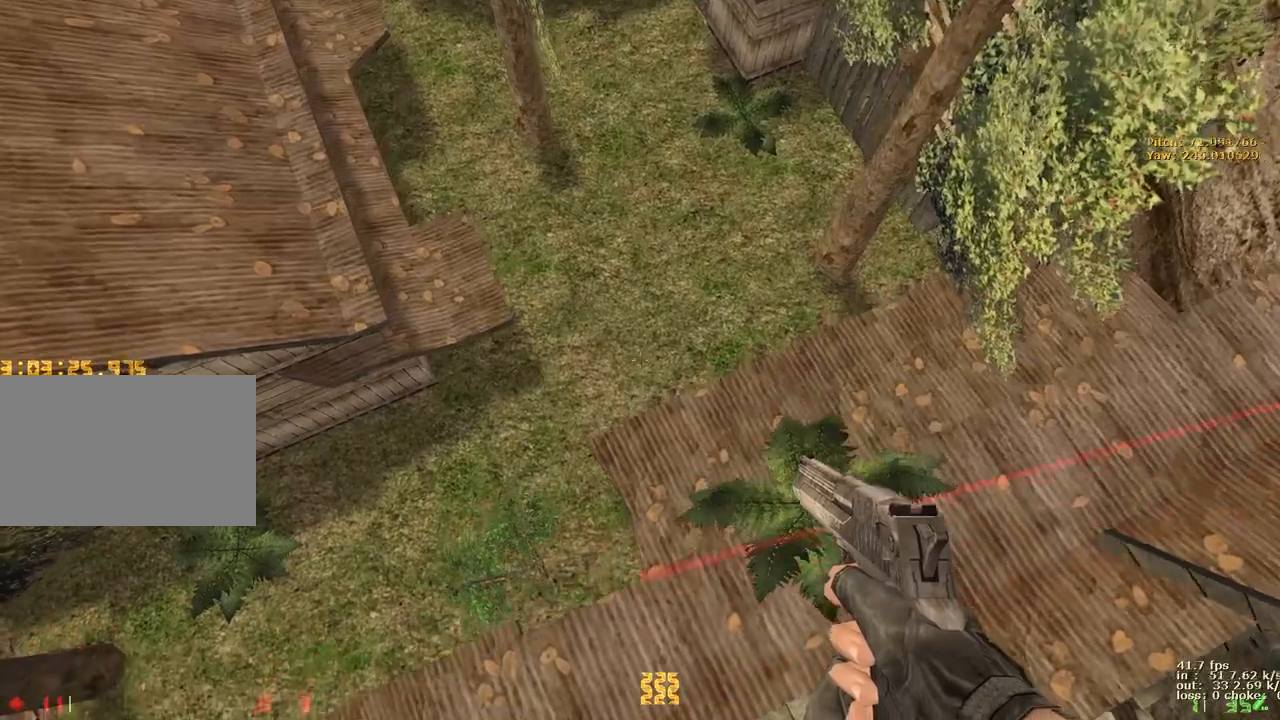
{"keys": ["ctrl", "d"], "events": [[167, "ctrl", "down"], [167, "w", "up"], [200, "d", "down"]]}
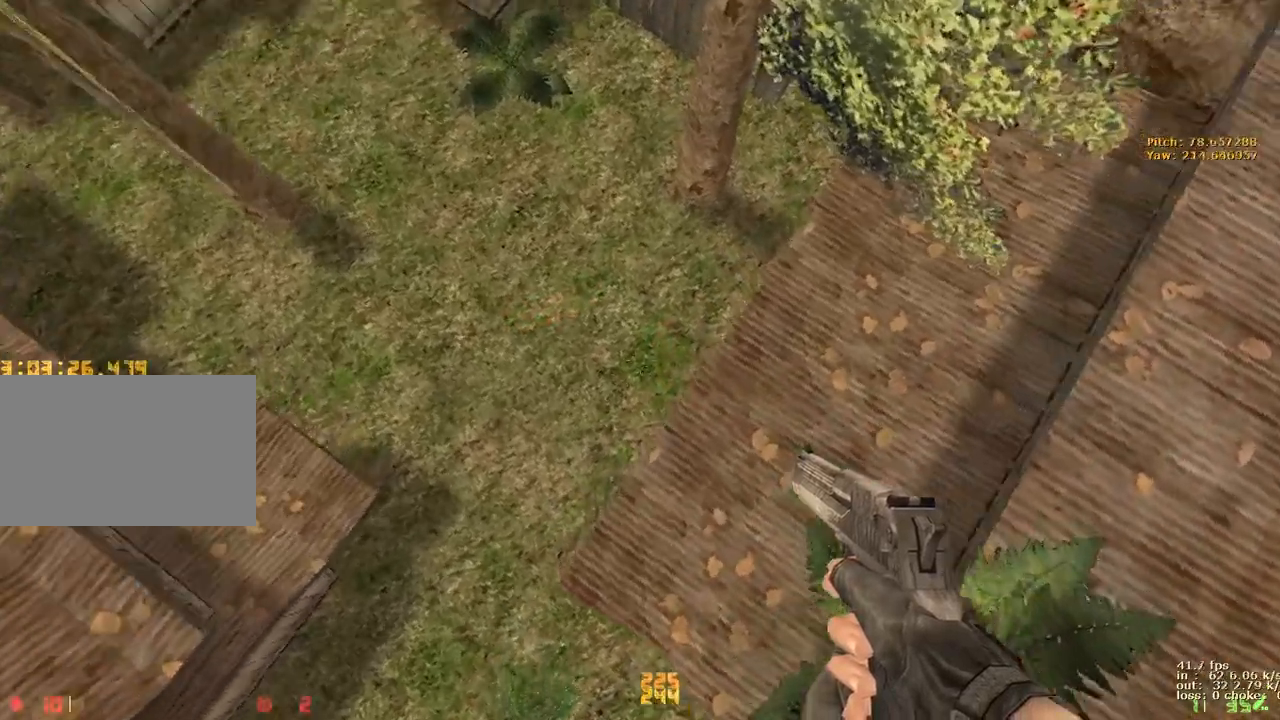
{"keys": ["ctrl"], "events": [[450, "d", "up"]]}
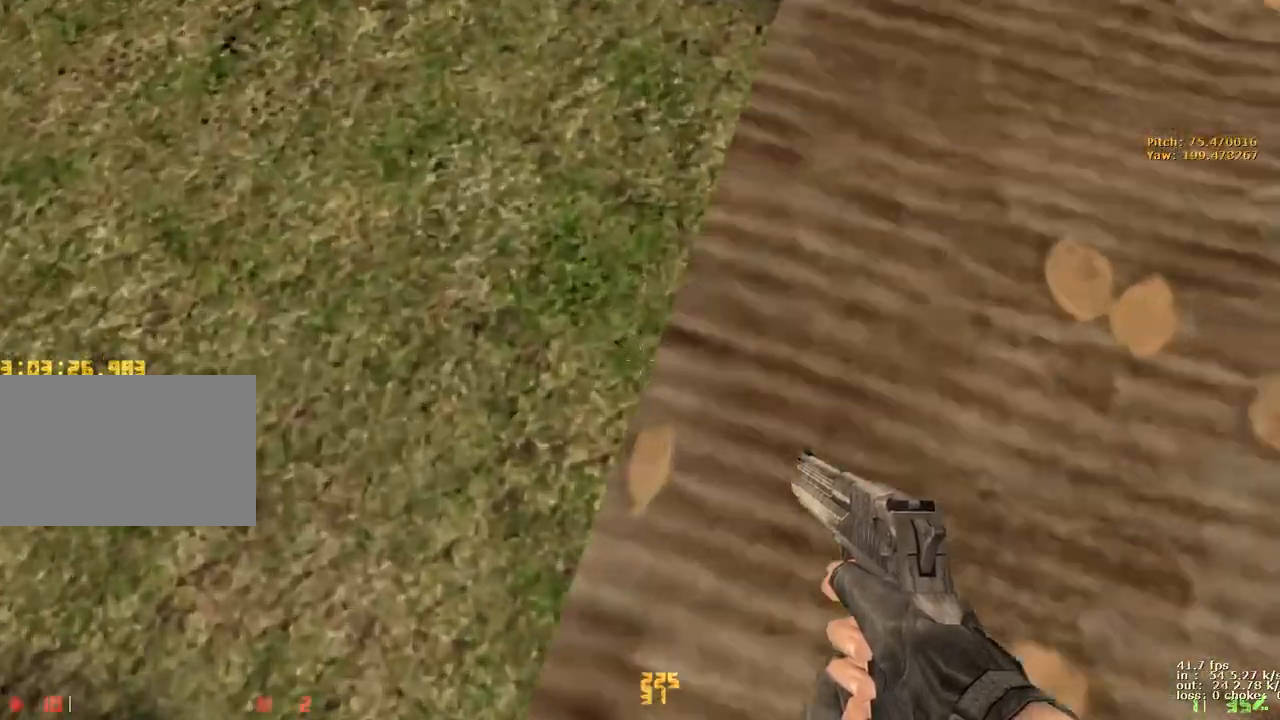
{"keys": [], "events": [[50, "c", "down"], [50, "space", "down"], [233, "c", "up"], [233, "space", "up"], [333, "x", "down"], [383, "x", "up"], [433, "ctrl", "up"]]}
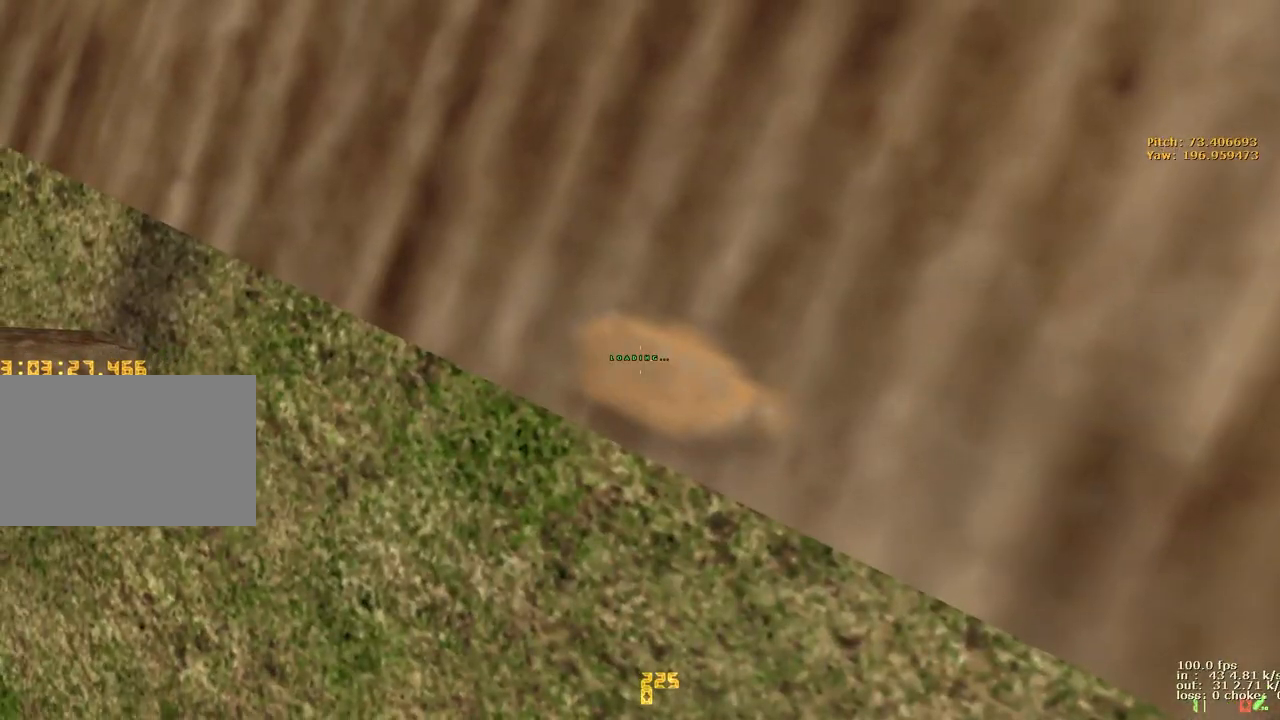
{"keys": ["w"], "events": [[33, "b", "down"], [117, "b", "up"], [500, "w", "down"]]}
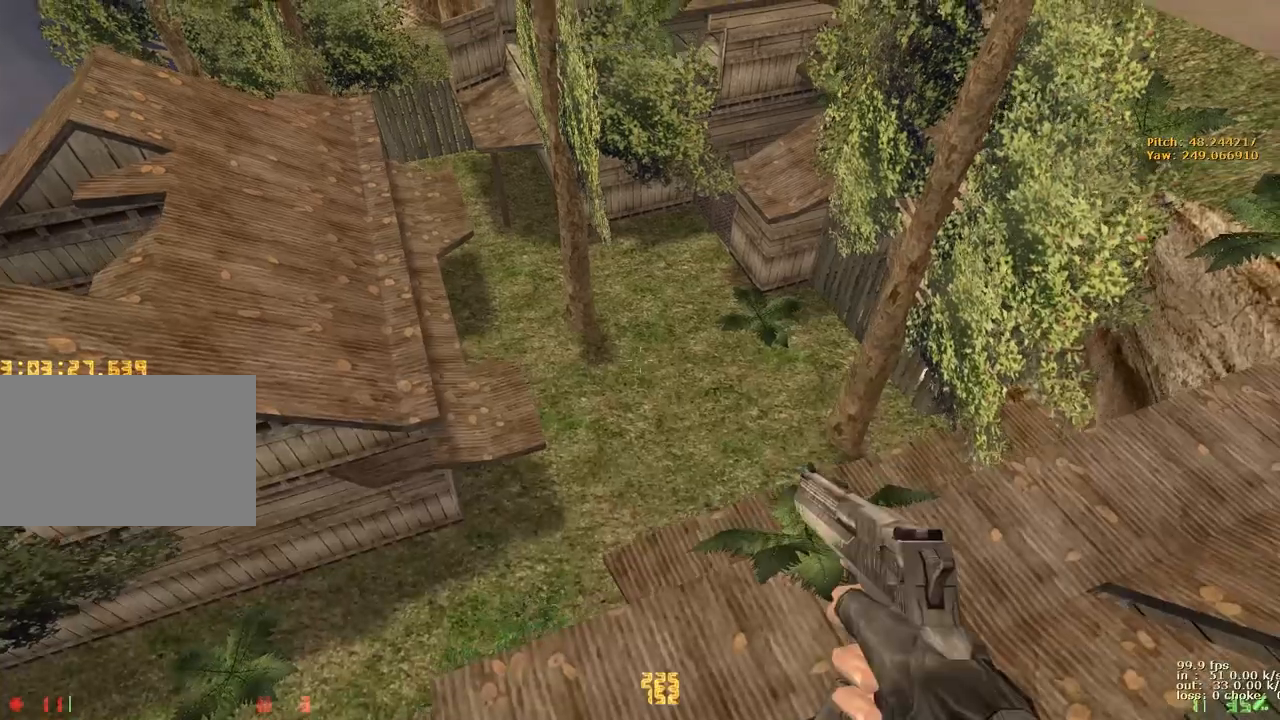
{"keys": ["w"], "events": []}
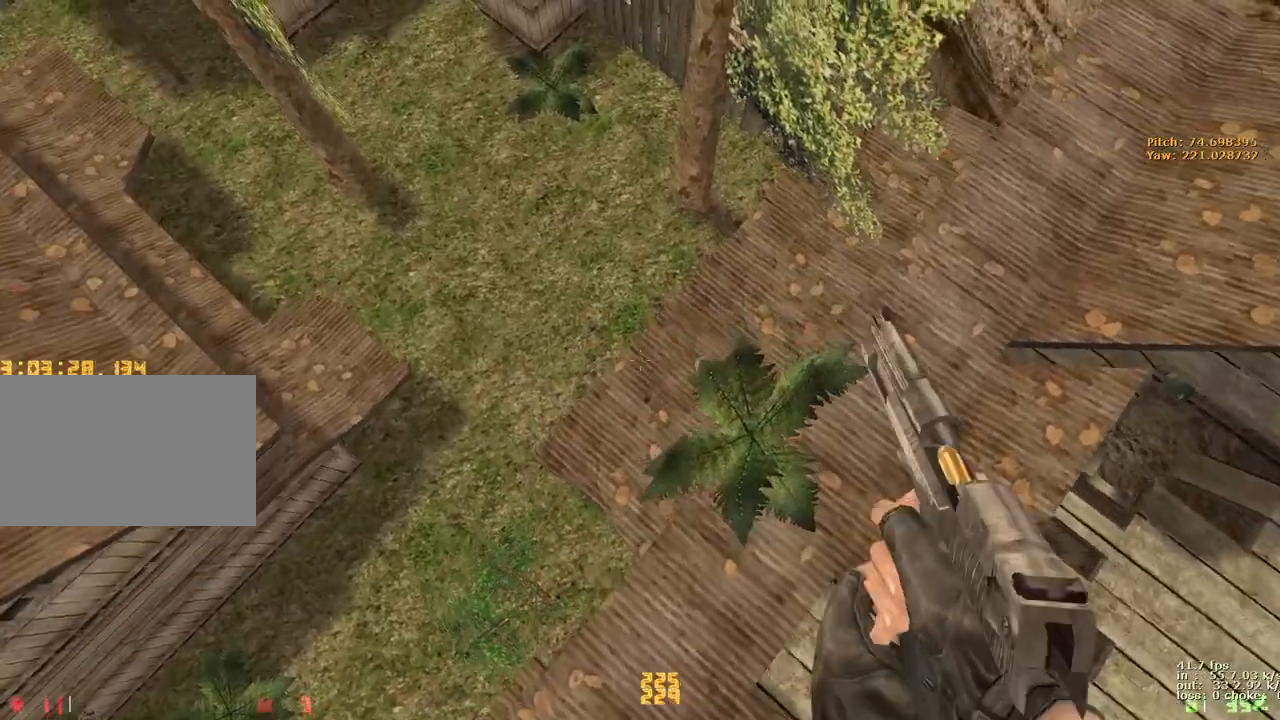
{"keys": ["ctrl"], "events": [[250, "ctrl", "down"], [250, "d", "down"], [300, "w", "up"], [433, "d", "up"]]}
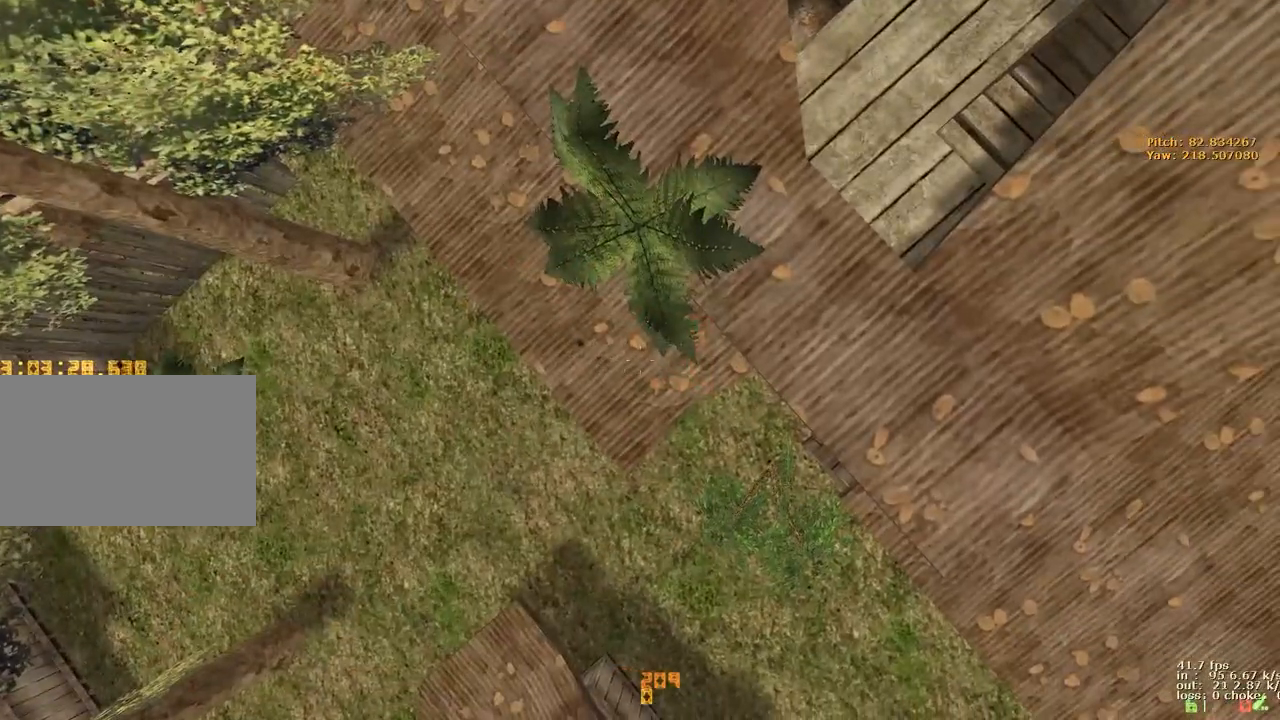
{"keys": [], "events": [[83, "ctrl", "up"], [83, "x", "down"], [133, "x", "up"], [267, "b", "down"], [367, "b", "up"]]}
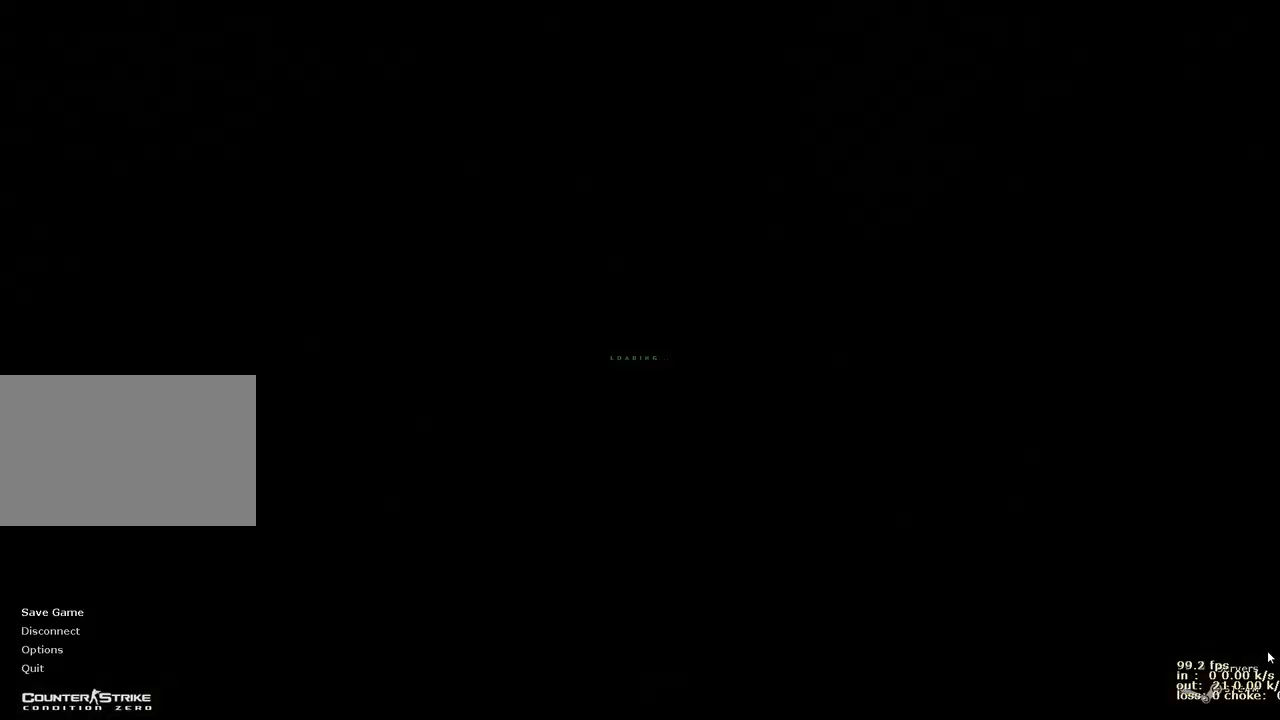
{"keys": ["w"], "events": [[283, "w", "down"]]}
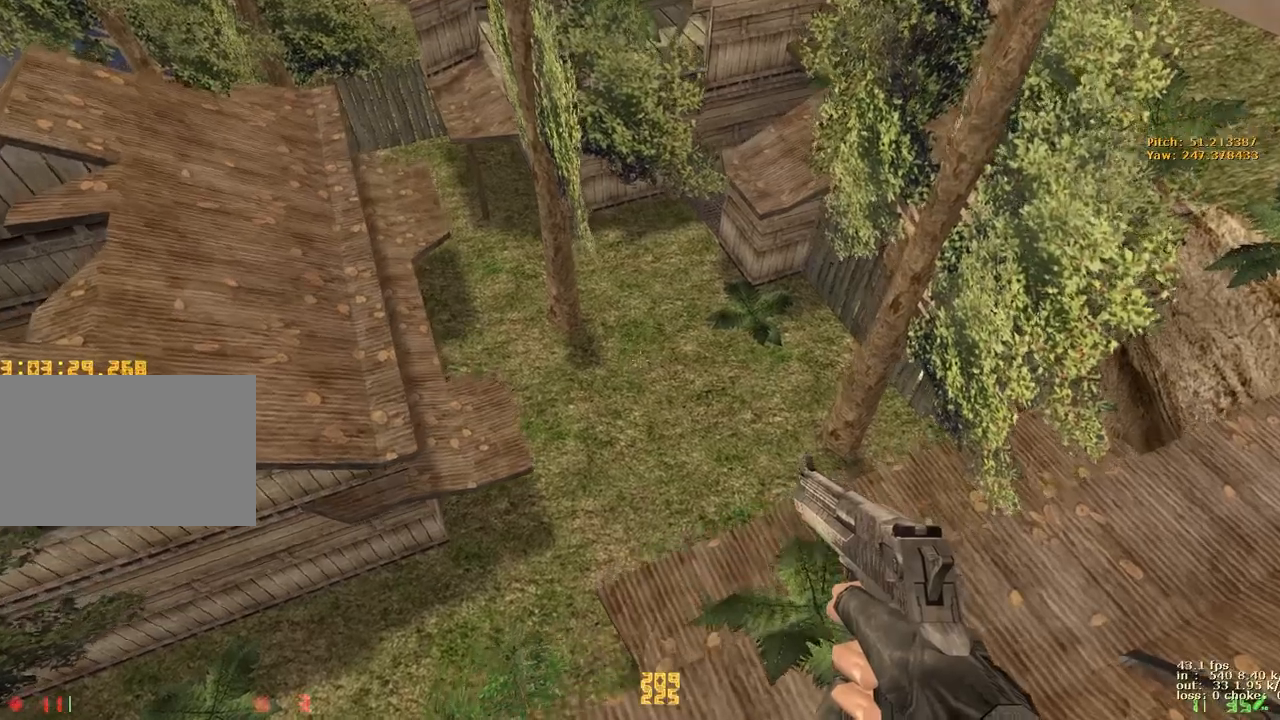
{"keys": ["ctrl", "d"], "events": [[383, "ctrl", "down"], [383, "d", "down"], [433, "w", "up"]]}
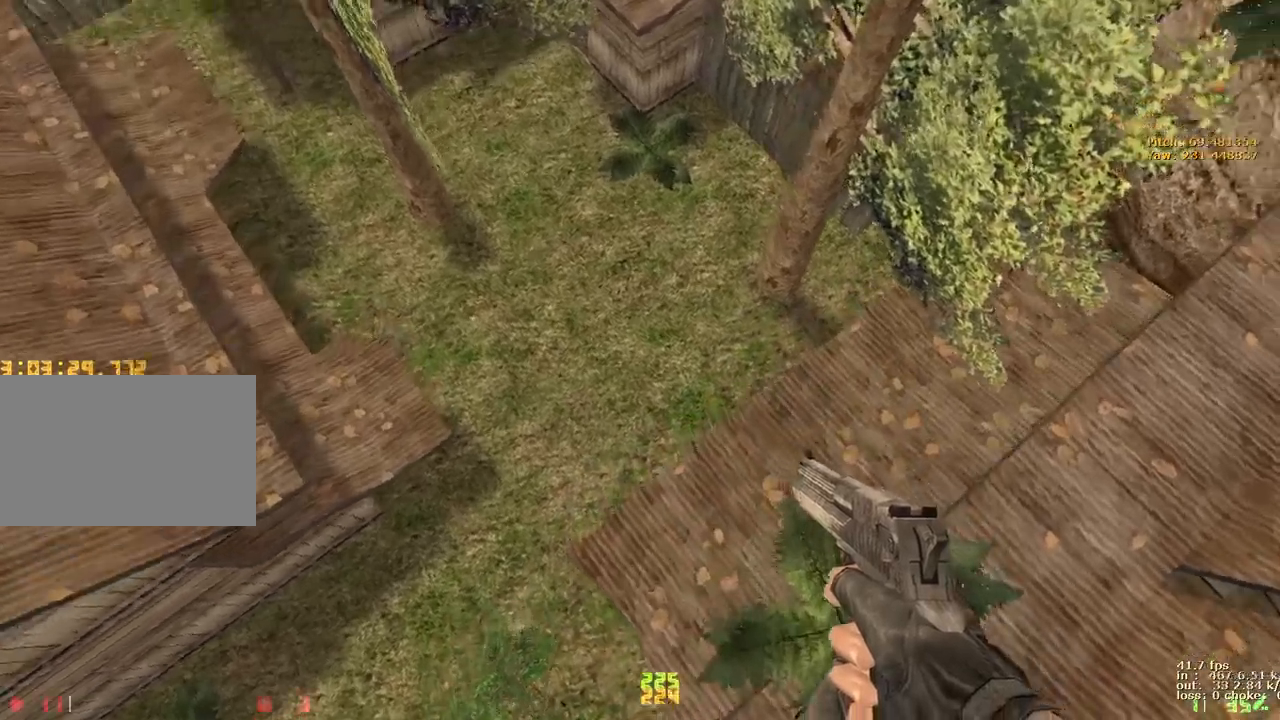
{"keys": ["ctrl", "d"], "events": []}
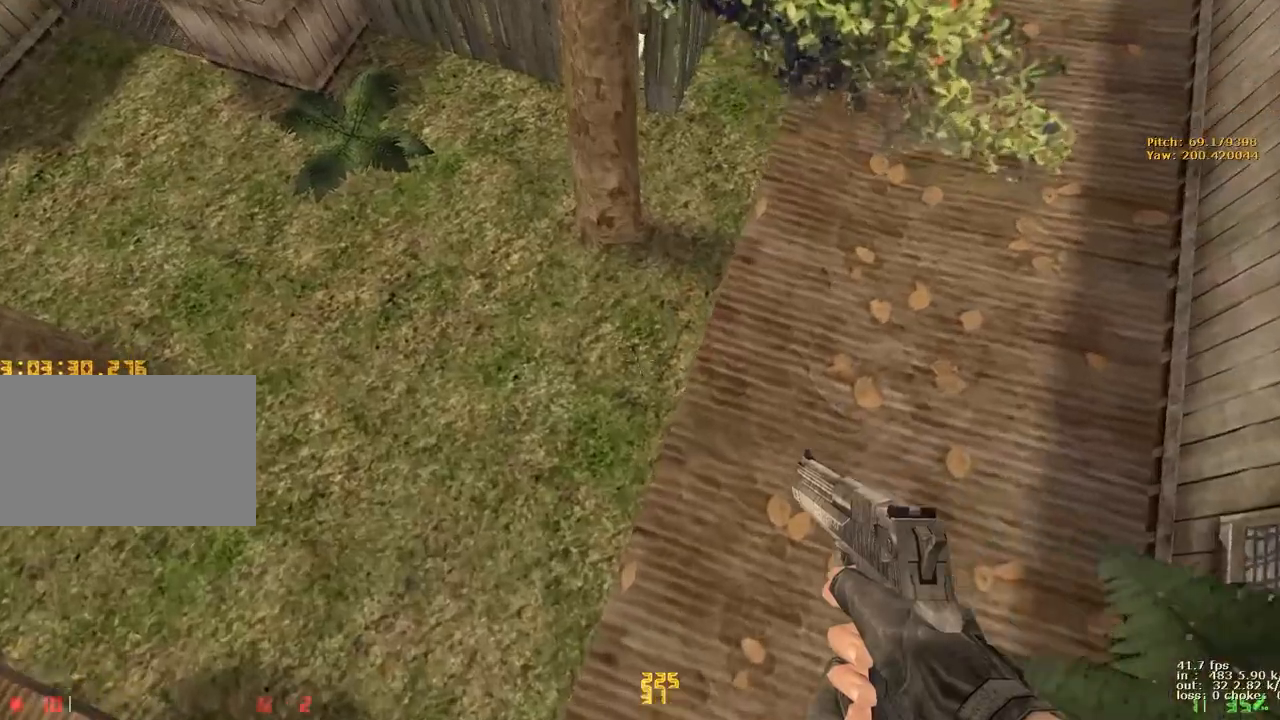
{"keys": ["ctrl"], "events": [[233, "d", "up"], [283, "c", "down"], [283, "space", "down"], [417, "c", "up"], [417, "space", "up"]]}
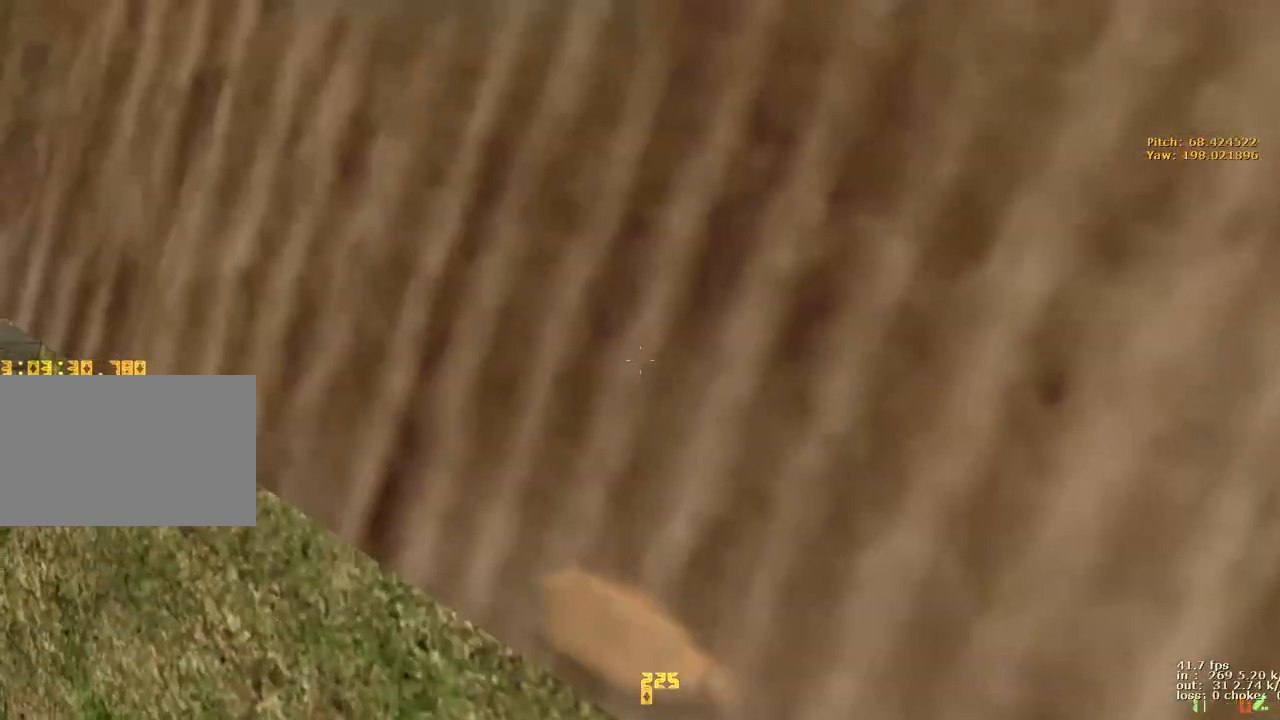
{"keys": [], "events": [[17, "x", "down"], [100, "x", "up"], [150, "ctrl", "up"], [250, "b", "down"], [350, "b", "up"]]}
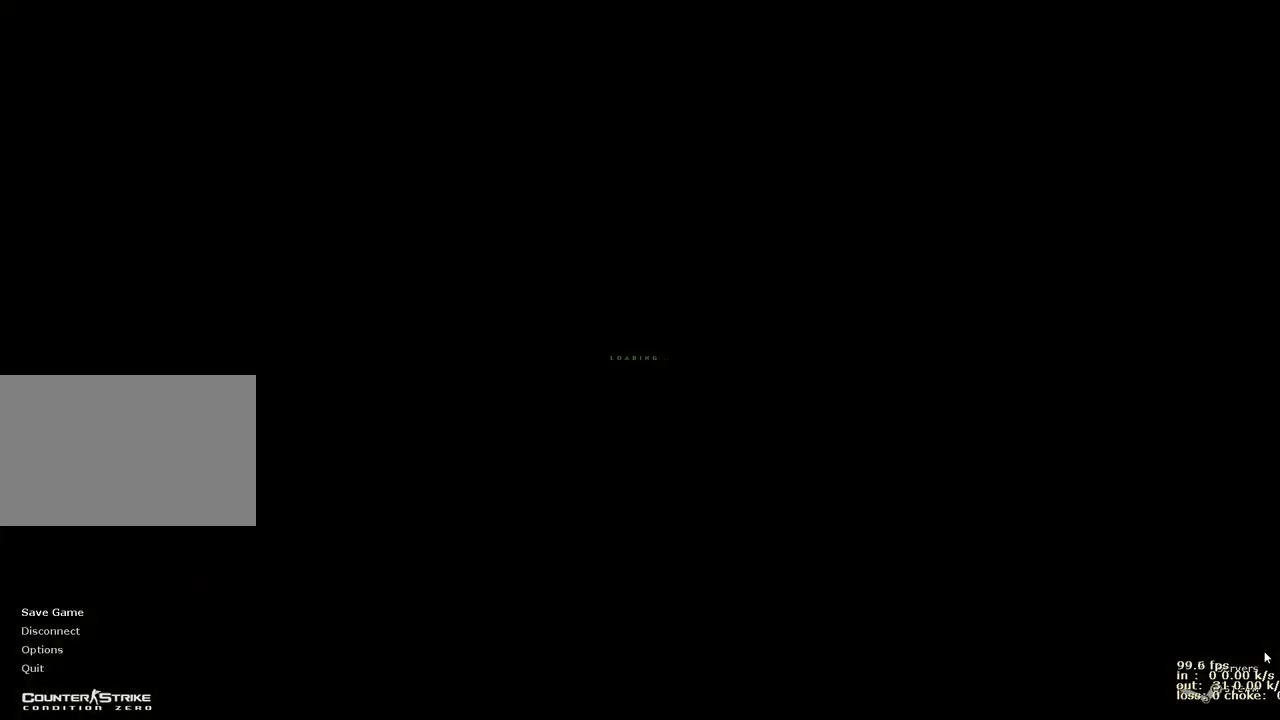
{"keys": ["w"], "events": [[217, "w", "down"]]}
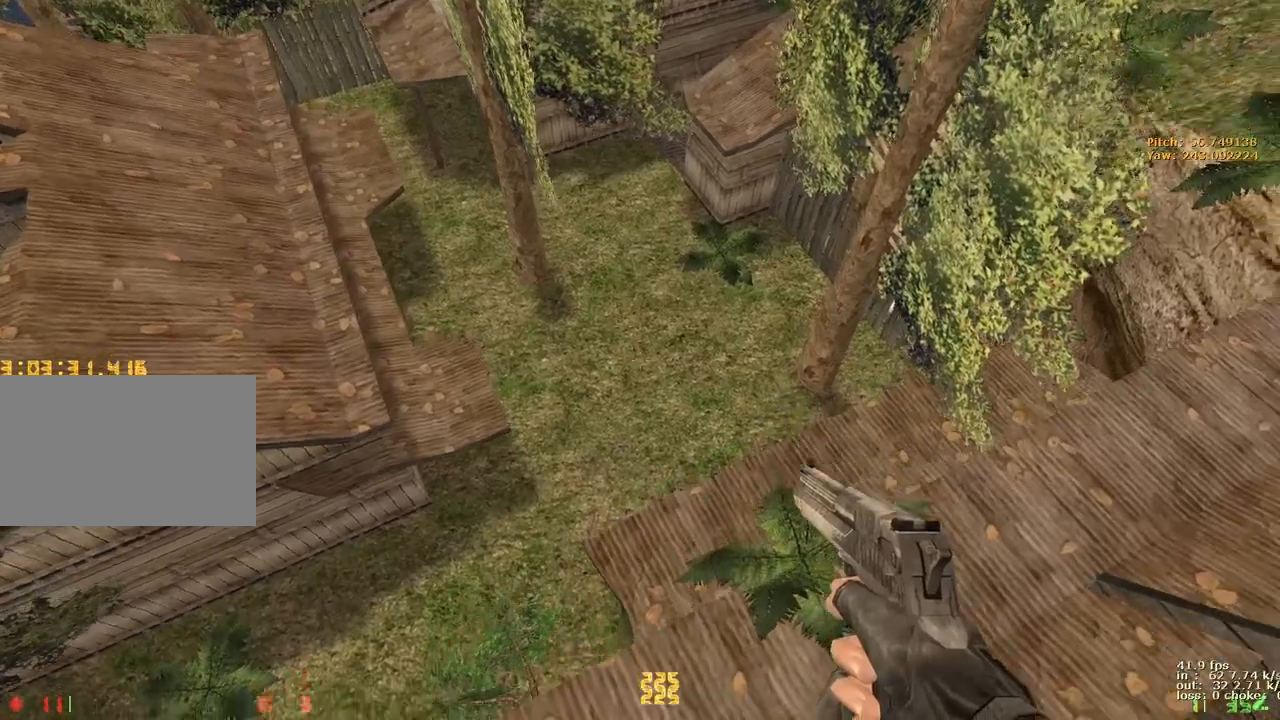
{"keys": ["ctrl", "d"], "events": [[333, "ctrl", "down"], [333, "d", "down"], [367, "w", "up"]]}
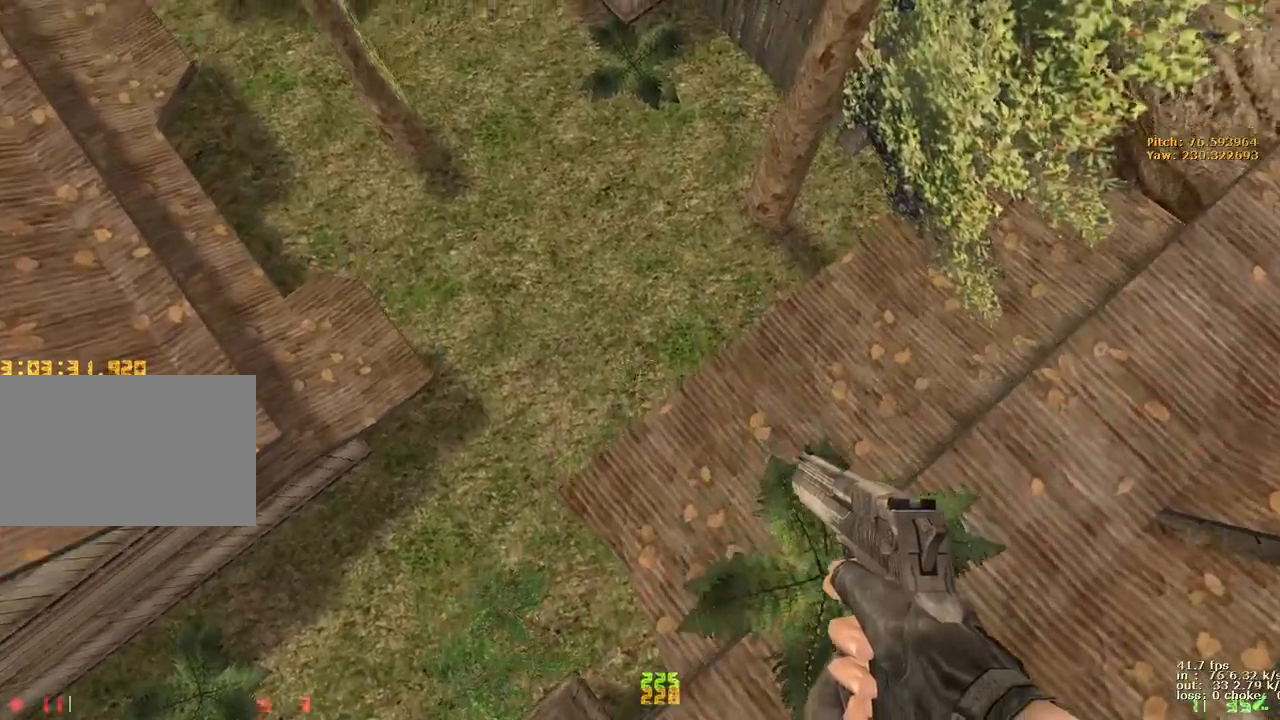
{"keys": ["ctrl", "d"], "events": []}
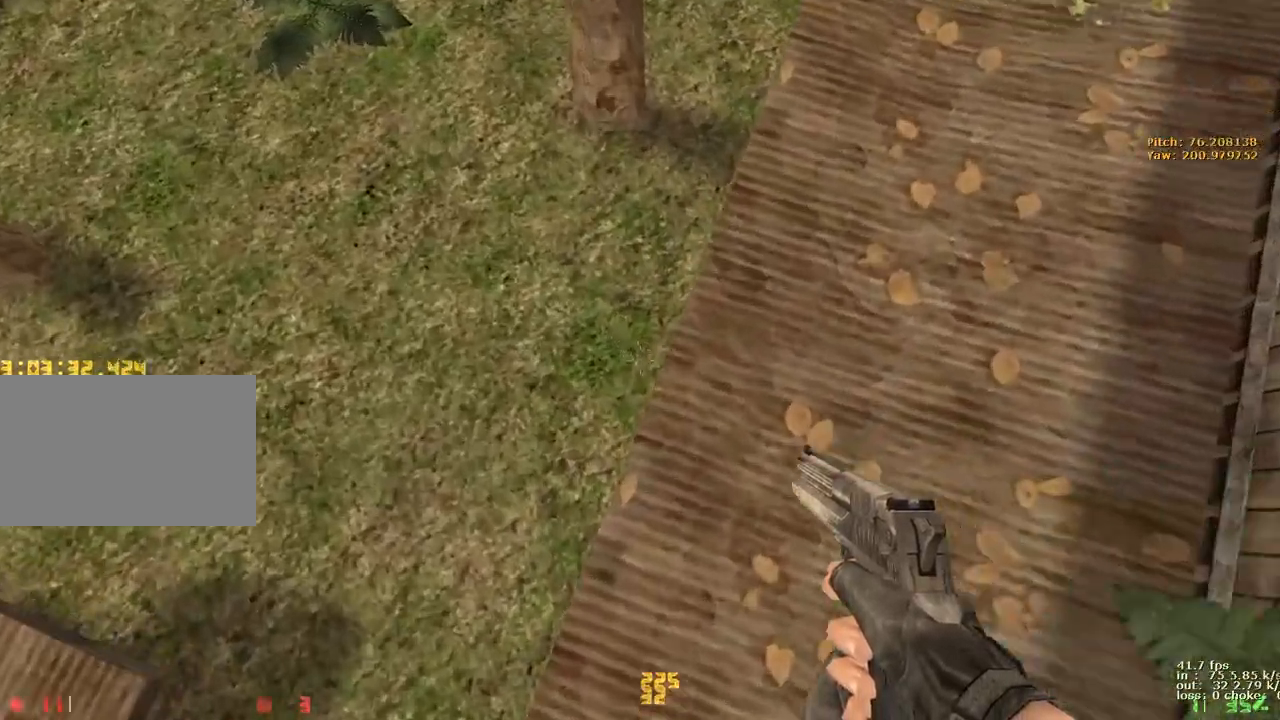
{"keys": ["ctrl", "x"], "events": [[217, "c", "down"], [217, "space", "down"], [417, "c", "up"], [417, "space", "up"], [450, "d", "up"], [450, "x", "down"]]}
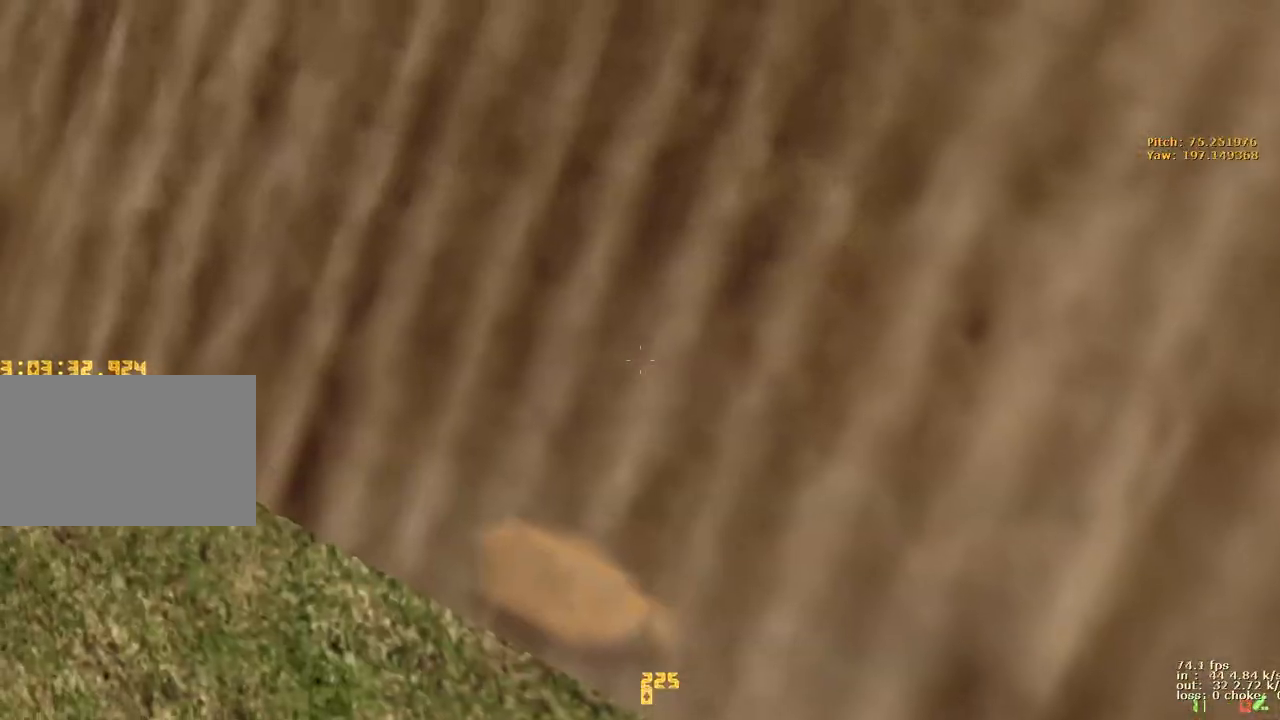
{"keys": [], "events": [[33, "x", "up"], [83, "ctrl", "up"], [183, "b", "down"], [283, "b", "up"]]}
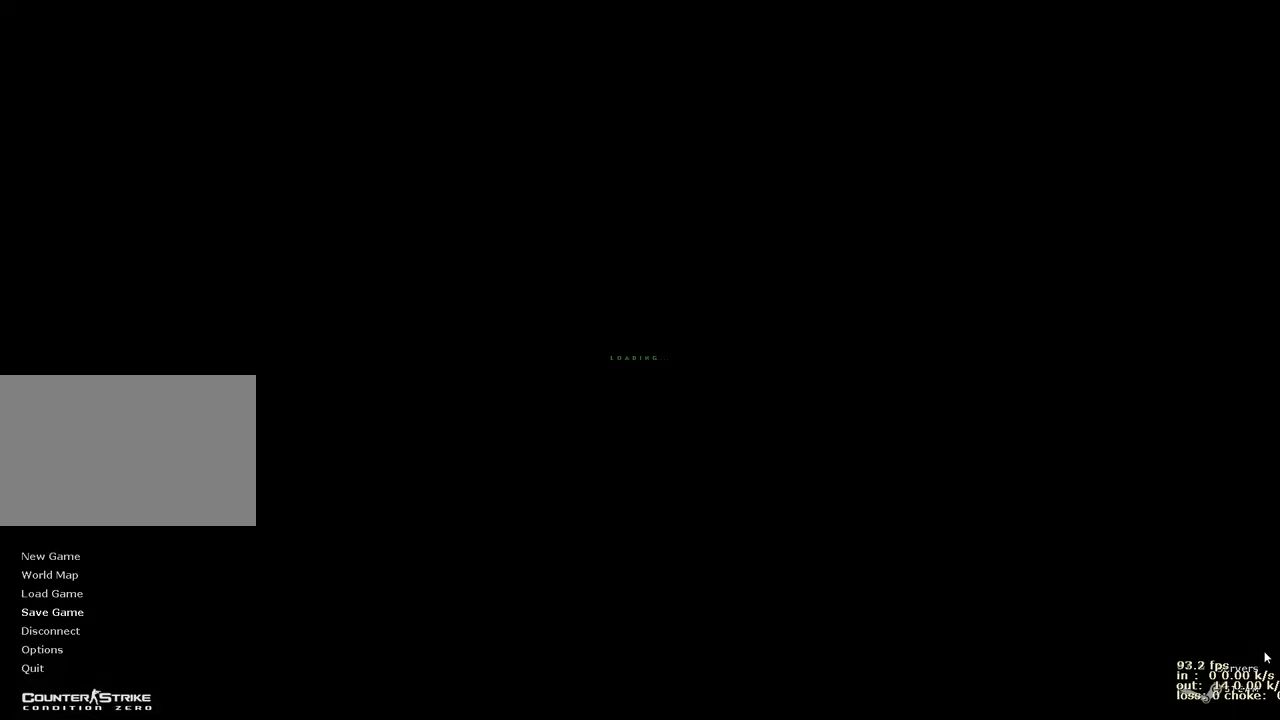
{"keys": ["w"], "events": [[150, "w", "down"]]}
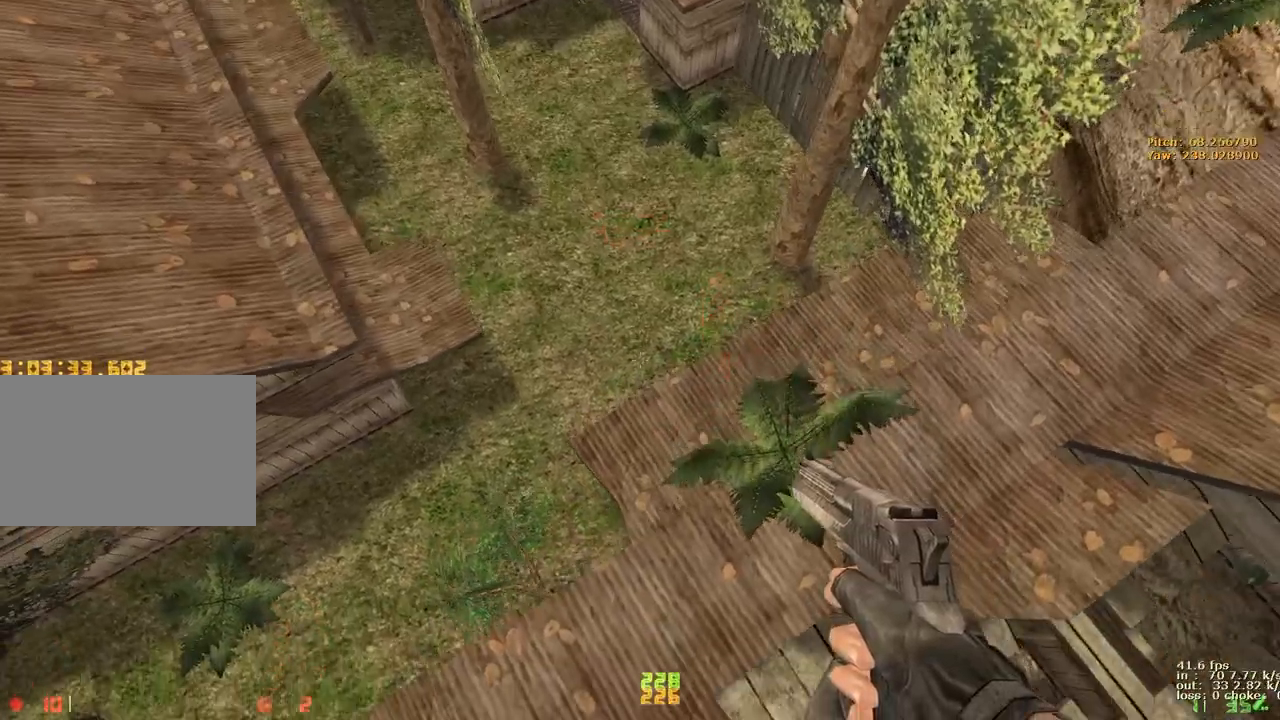
{"keys": ["ctrl", "d"], "events": [[217, "ctrl", "down"], [317, "d", "down"], [317, "w", "up"]]}
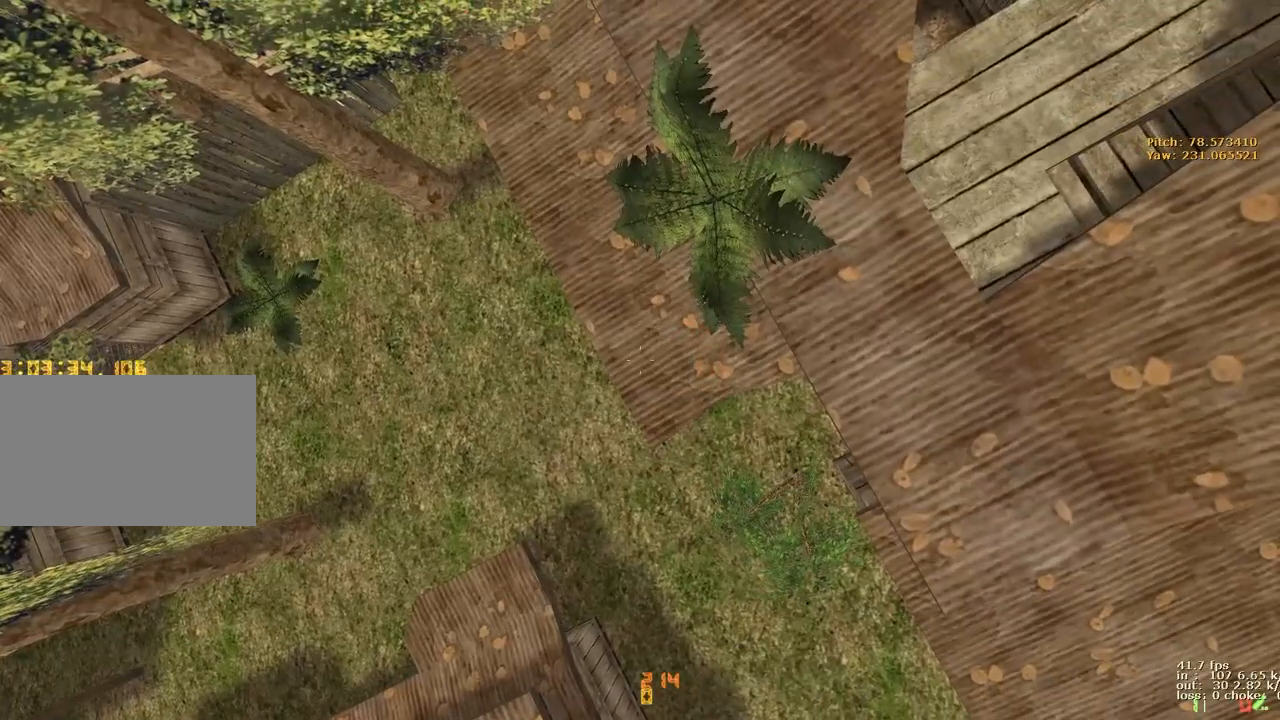
{"keys": ["b"], "events": [[133, "ctrl", "up"], [133, "d", "up"], [233, "x", "down"], [333, "x", "up"], [417, "b", "down"]]}
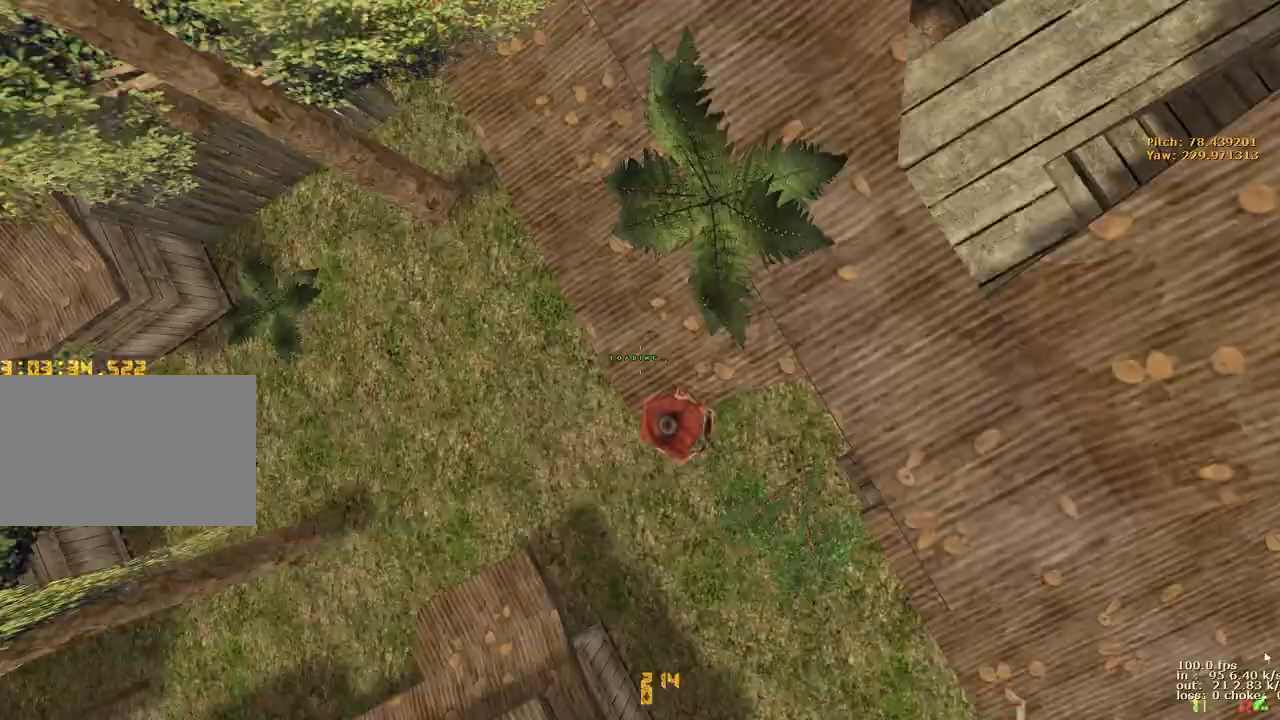
{"keys": [], "events": [[17, "b", "up"]]}
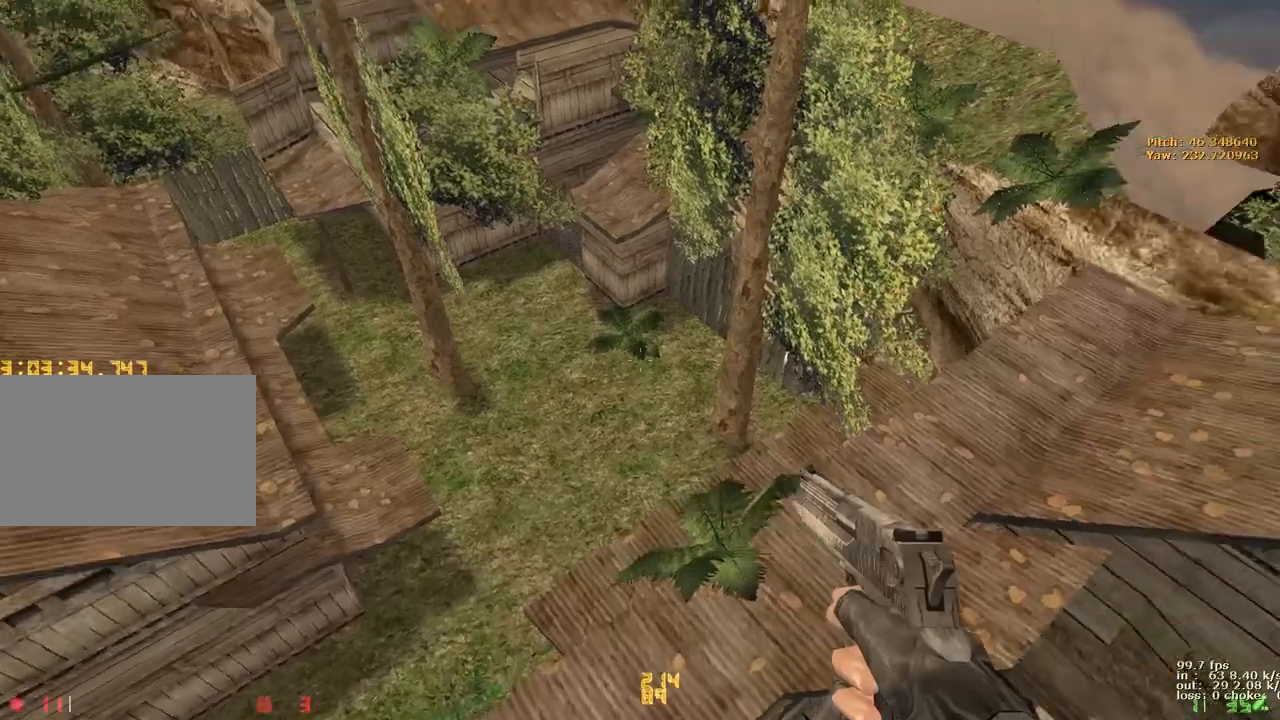
{"keys": ["w"], "events": [[33, "a", "down"], [33, "w", "down"], [217, "a", "up"]]}
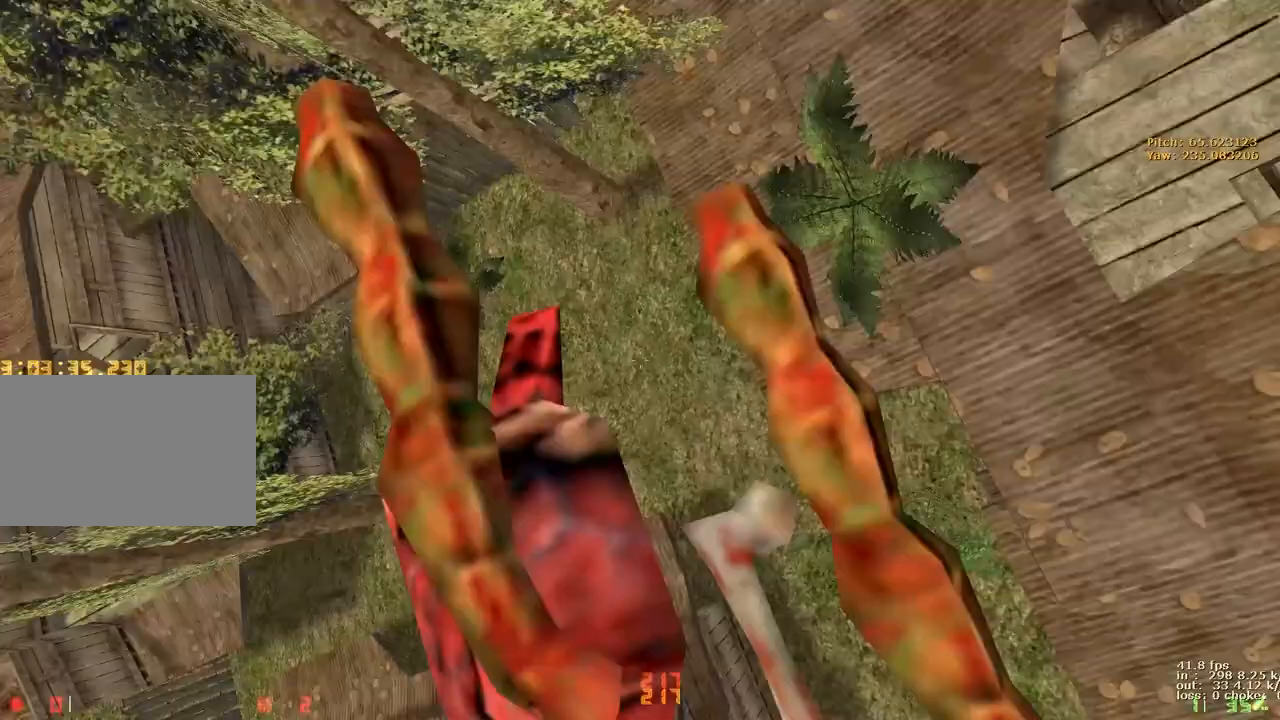
{"keys": ["b"], "events": [[133, "ctrl", "down"], [183, "d", "down"], [183, "w", "up"], [383, "ctrl", "up"], [383, "d", "up"], [467, "b", "down"]]}
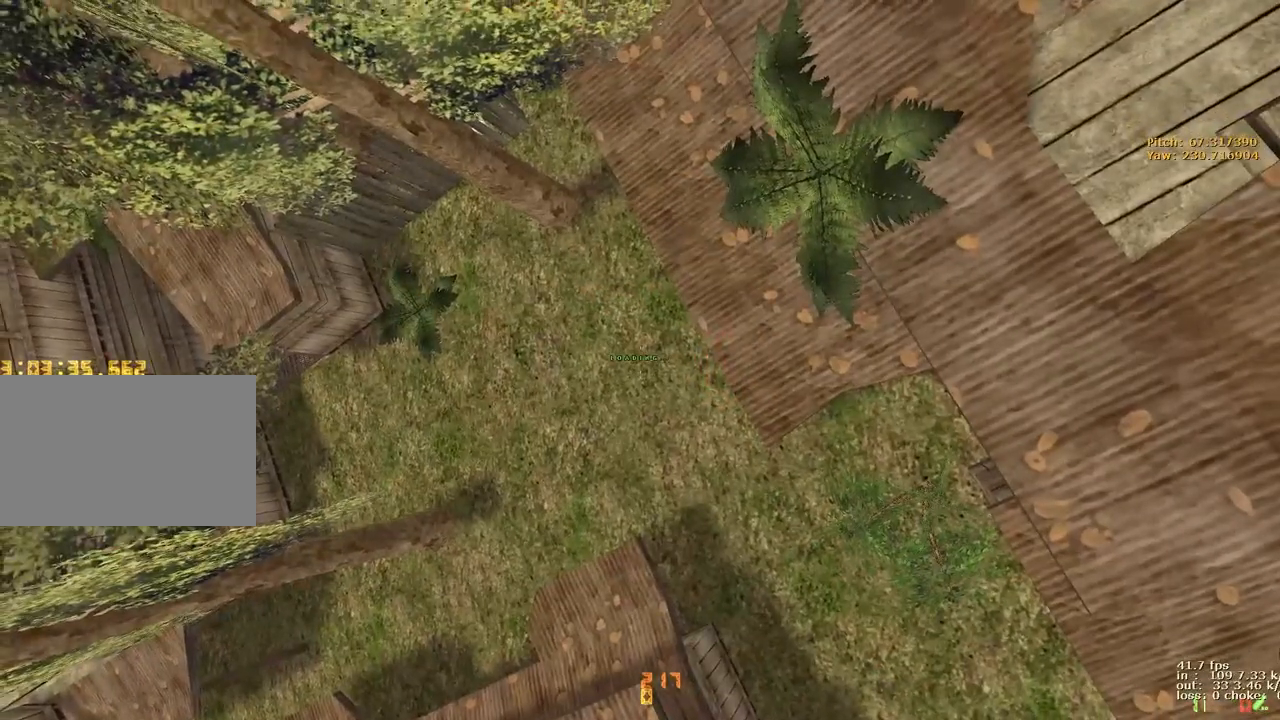
{"keys": [], "events": [[100, "b", "up"]]}